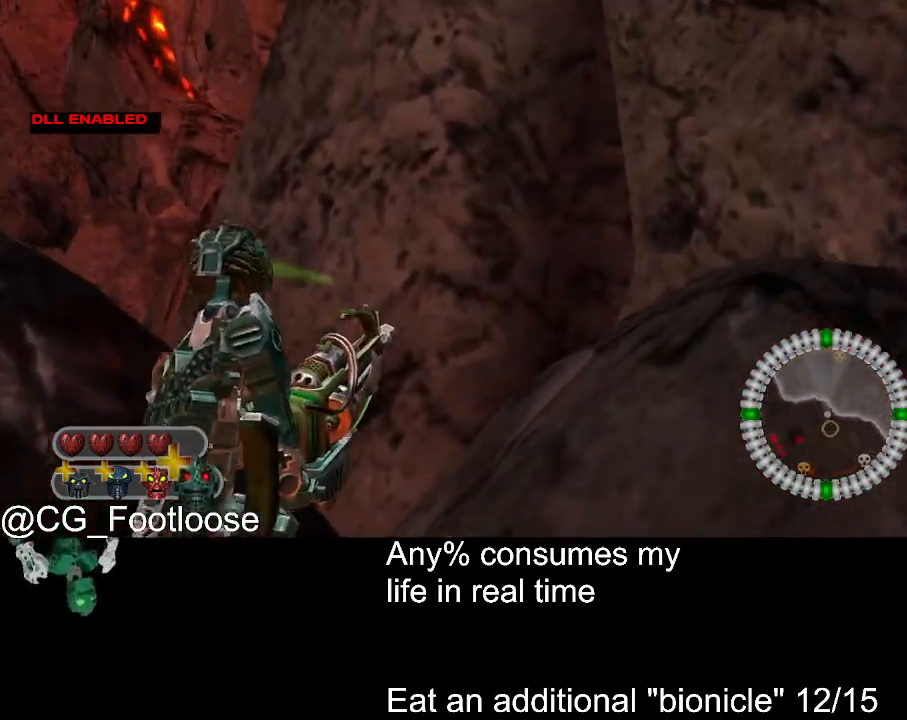
Gameplay with keyboard and mouse; each line is a JSON object with the keys and mouse buttons held at the frame after it. "events" lists presses ("down") and releases ("up") of "1", "a", "d", "down", "escape", "left", "q", "return", "right", "s", "space", "up", "w", "mouse_left", "mouse_wheel_up" and "mouse_wheel_down" between this image and that frame as [ms after this image, input, new state], when the widget could be followed in between. "mouse_left", "mouse_wheel_up", "mouse_wheel_down" = the "left", "wheel_up", "wheel_down" buttons of the "mouse" list. No other keys are recorded. Not read: mouse_move.
{"keys": [], "mouse": [], "events": [[434, "d", "up"], [484, "w", "up"]]}
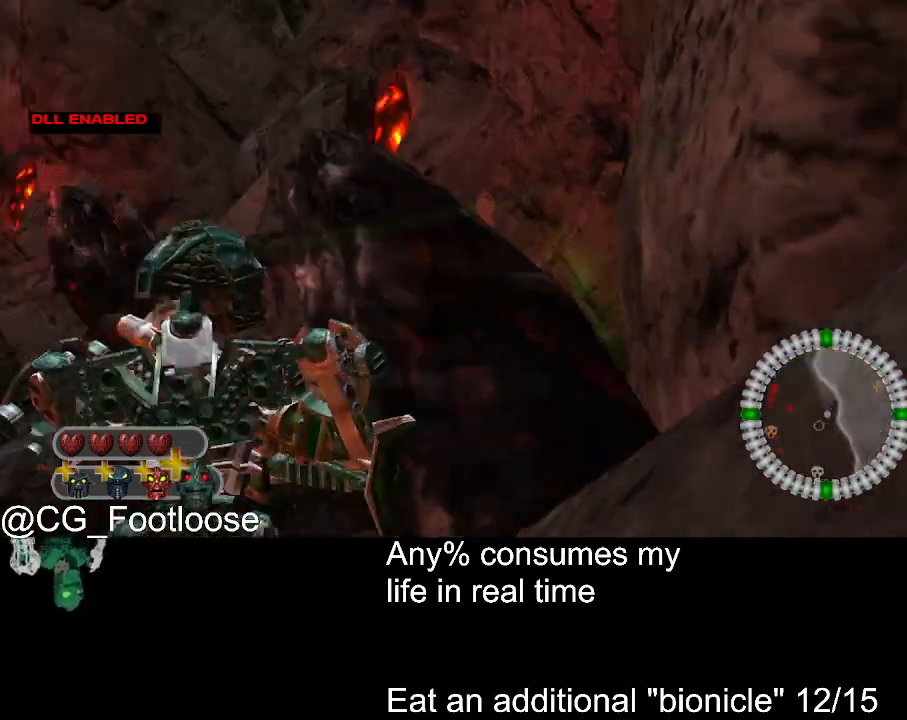
{"keys": ["a", "s"], "mouse": [], "events": [[34, "a", "down"], [267, "s", "down"]]}
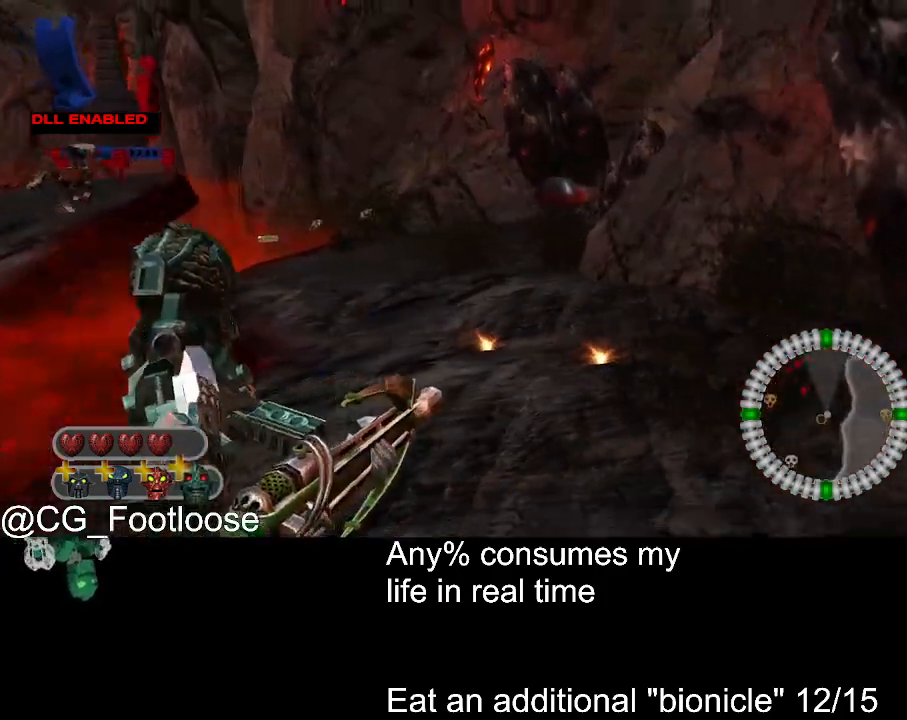
{"keys": ["a"], "mouse": [], "events": [[234, "s", "up"]]}
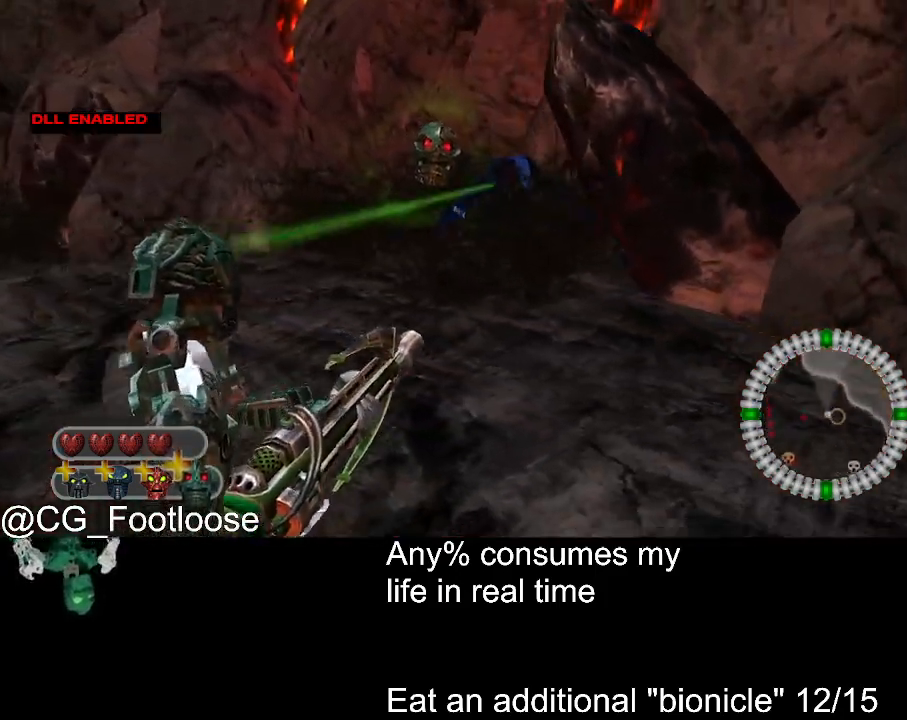
{"keys": ["d", "w"], "mouse": [], "events": [[17, "w", "down"], [67, "a", "up"], [117, "d", "down"]]}
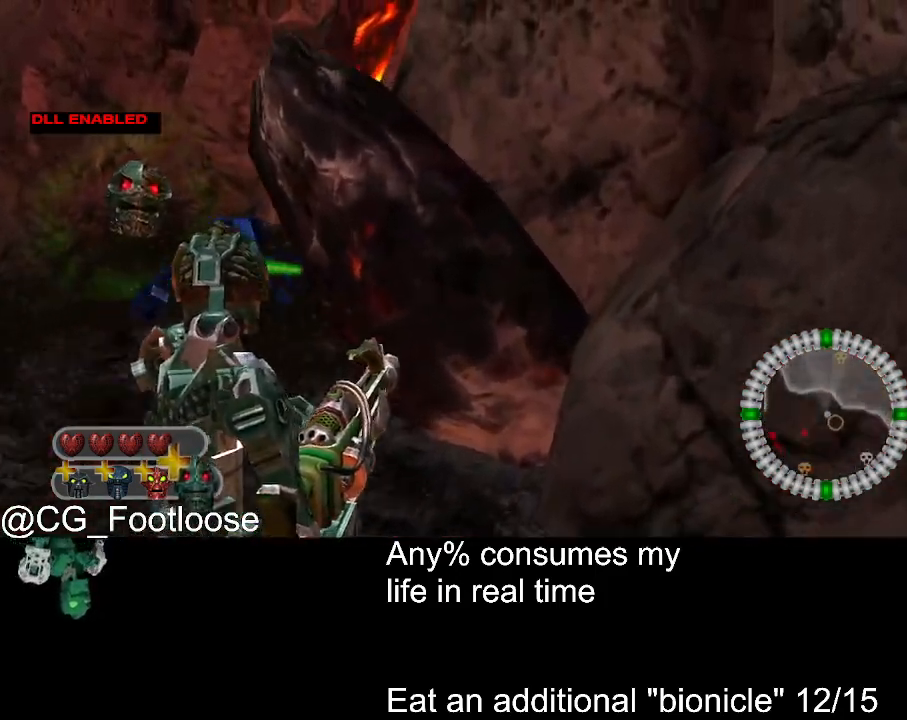
{"keys": ["d", "w"], "mouse": [], "events": []}
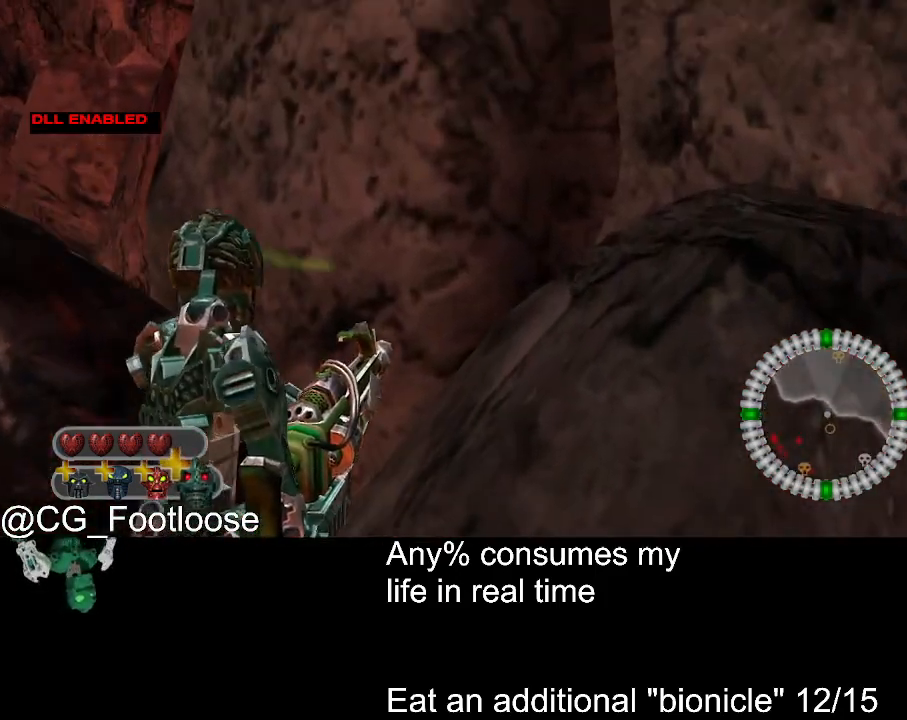
{"keys": ["d", "w"], "mouse": [], "events": []}
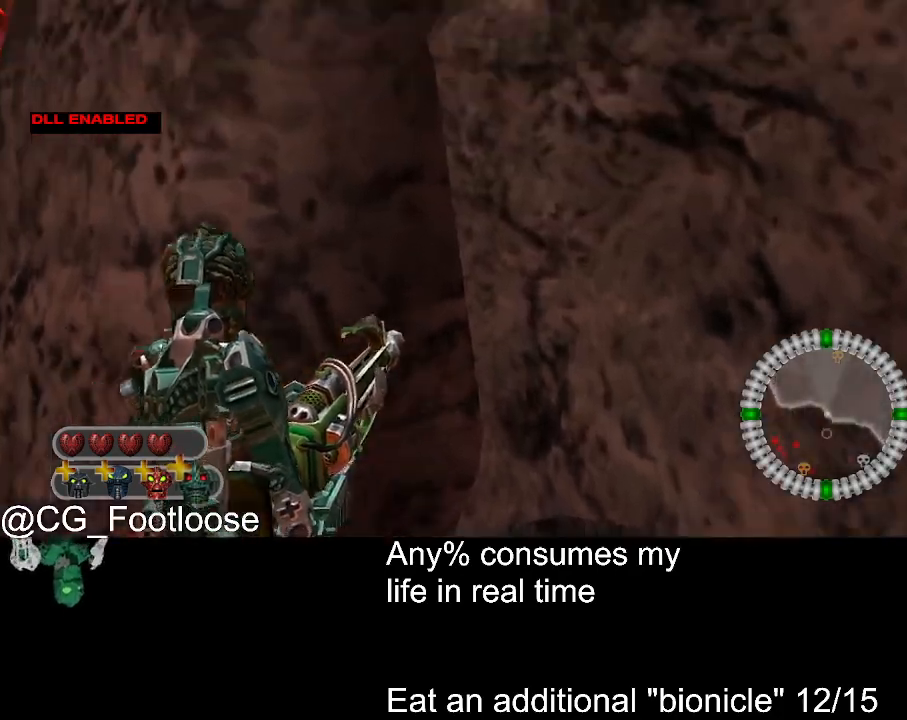
{"keys": ["a"], "mouse": [], "events": [[300, "d", "up"], [400, "a", "down"], [484, "w", "up"]]}
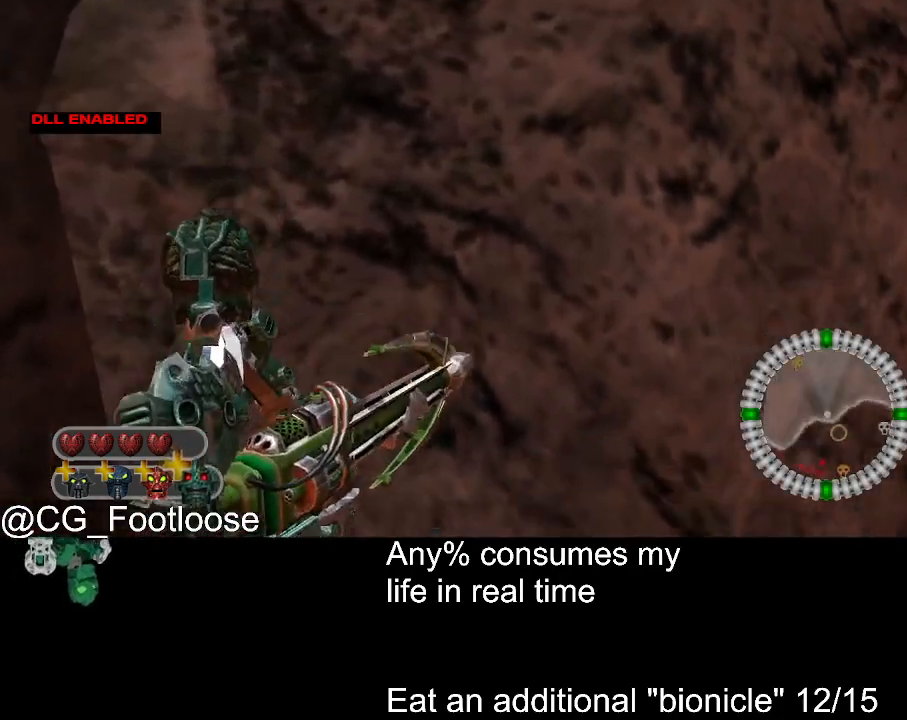
{"keys": [], "mouse": [], "events": [[84, "a", "up"]]}
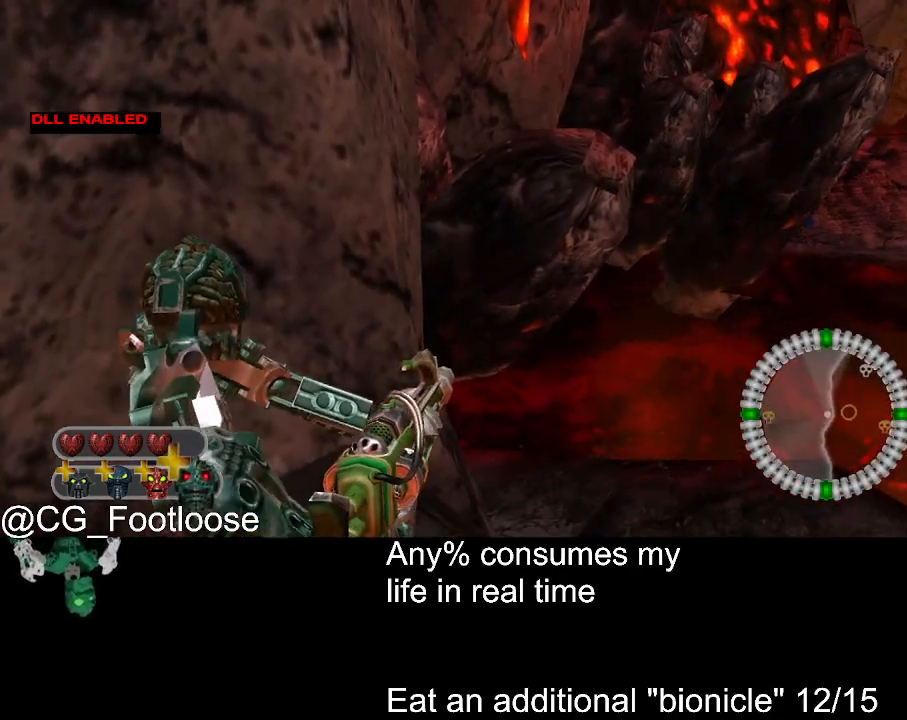
{"keys": [], "mouse": [], "events": []}
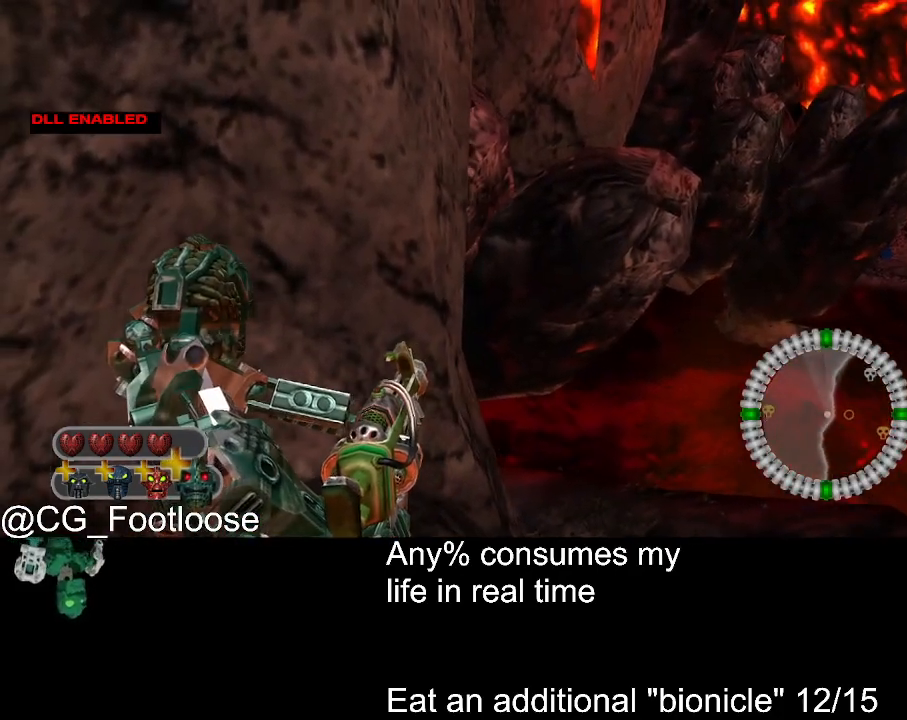
{"keys": [], "mouse": [], "events": []}
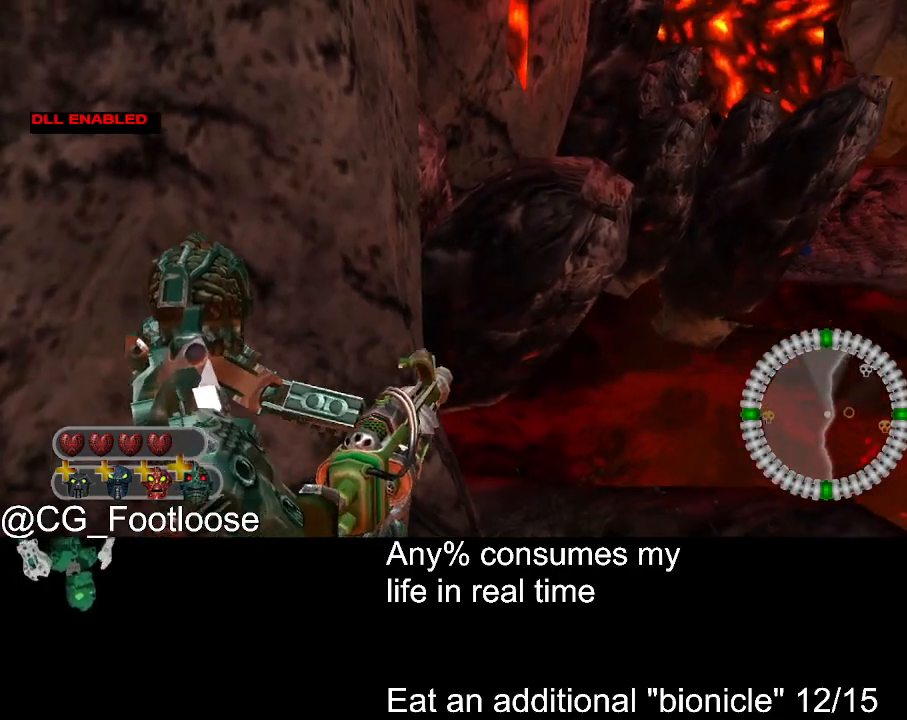
{"keys": [], "mouse": [], "events": []}
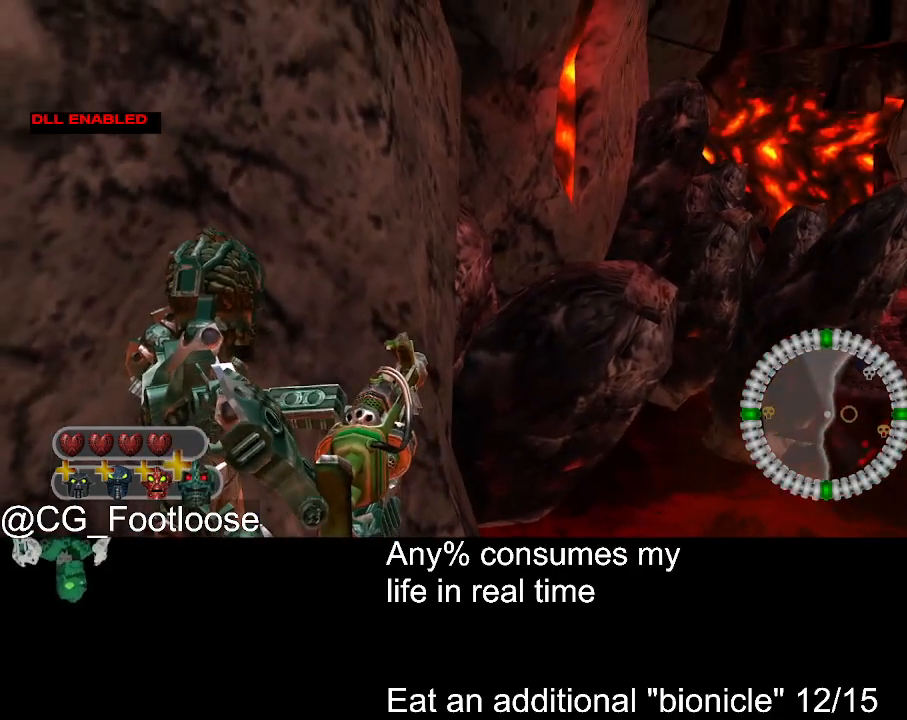
{"keys": [], "mouse": [], "events": []}
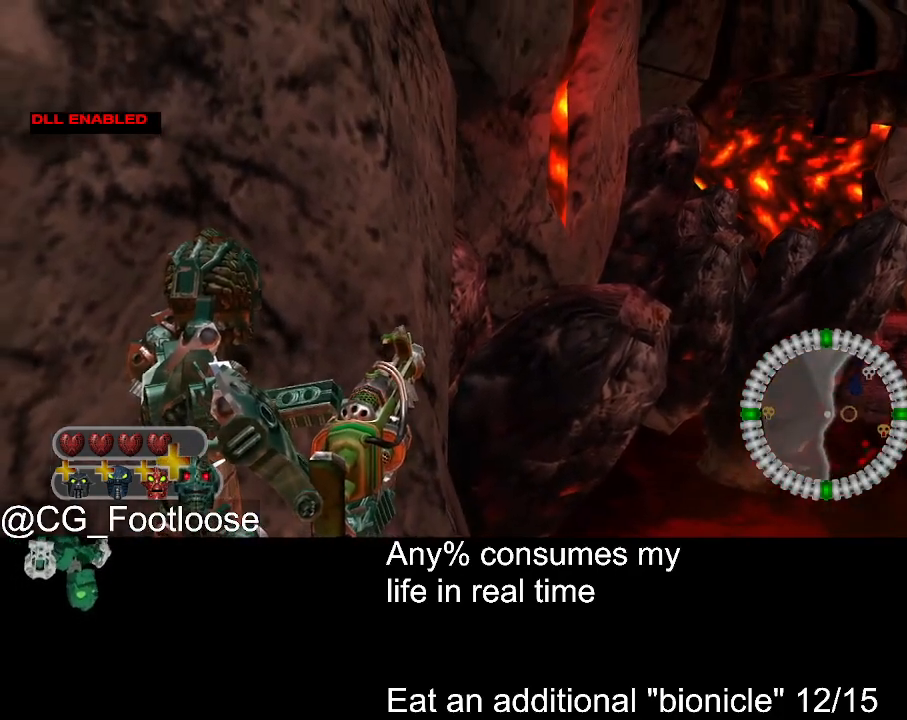
{"keys": [], "mouse": [], "events": []}
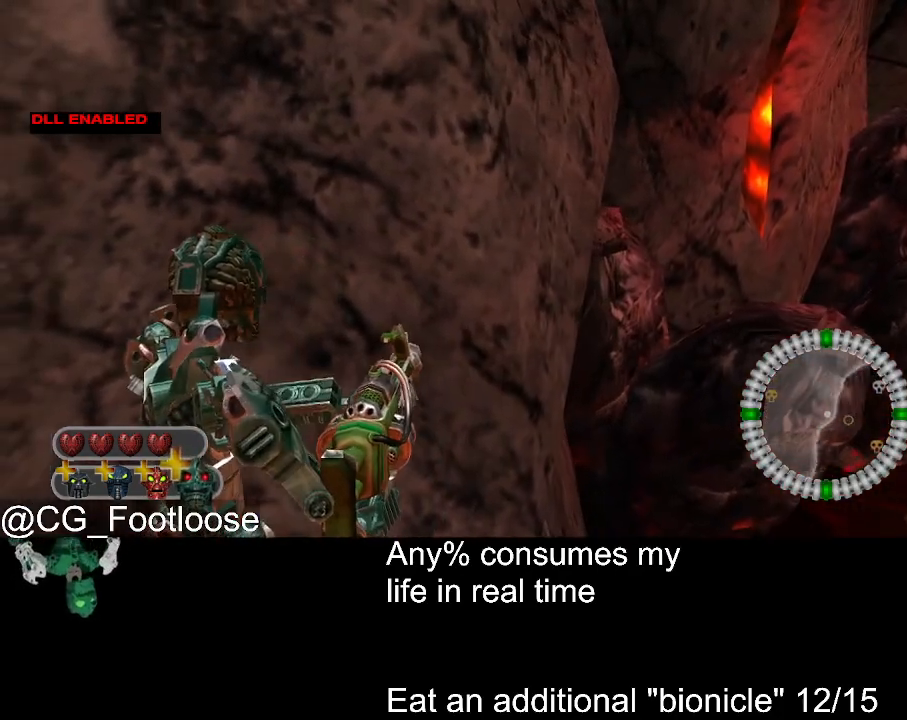
{"keys": ["d", "w"], "mouse": [], "events": [[84, "d", "down"], [84, "w", "down"]]}
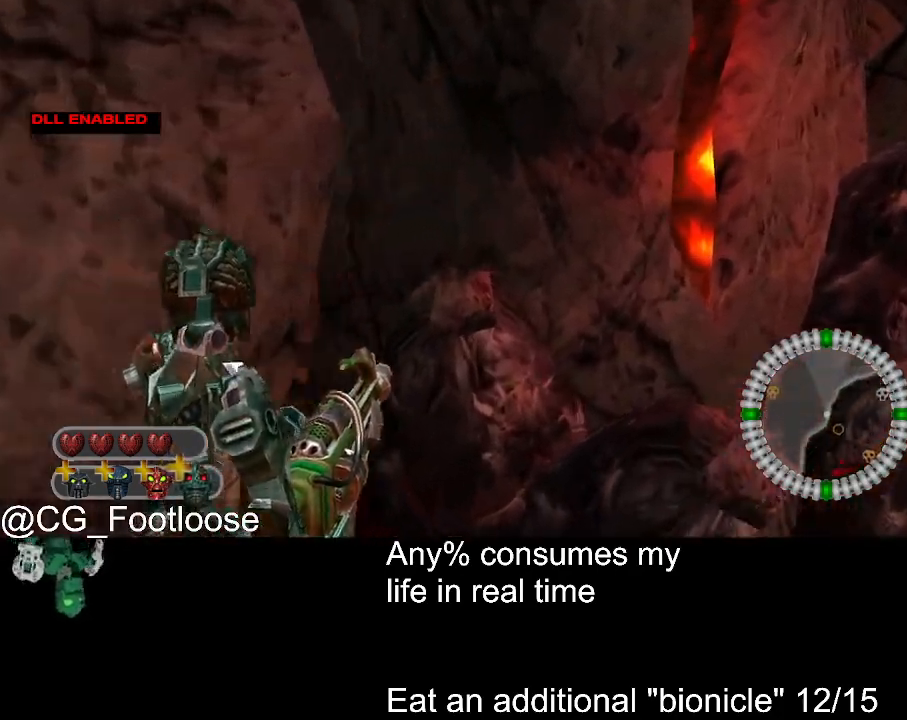
{"keys": ["d", "w"], "mouse": [], "events": []}
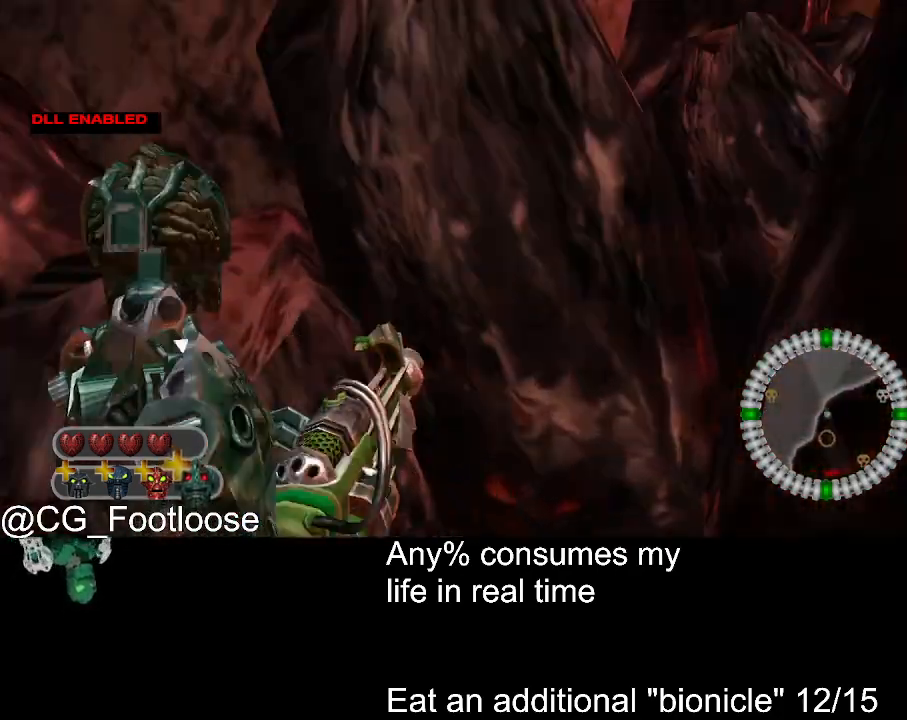
{"keys": ["w"], "mouse": [], "events": [[484, "d", "up"]]}
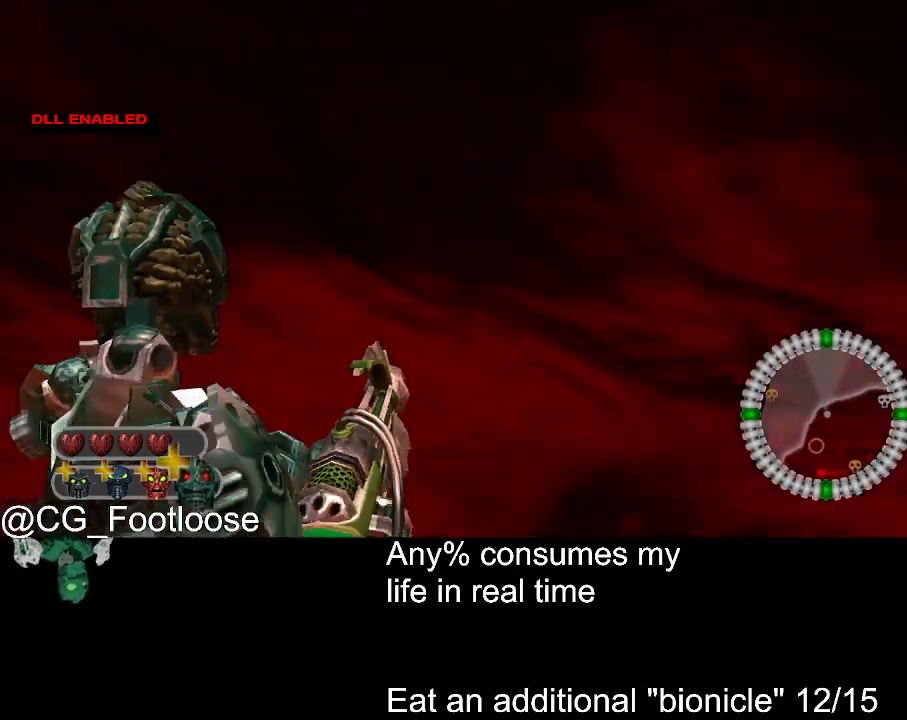
{"keys": [], "mouse": [], "events": [[34, "w", "up"]]}
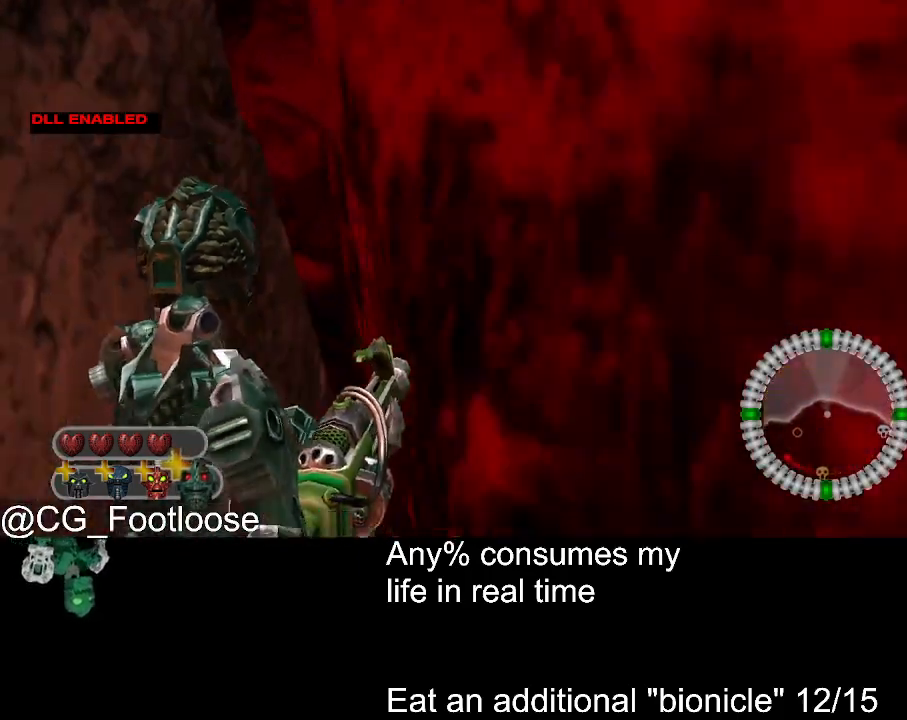
{"keys": [], "mouse": [], "events": []}
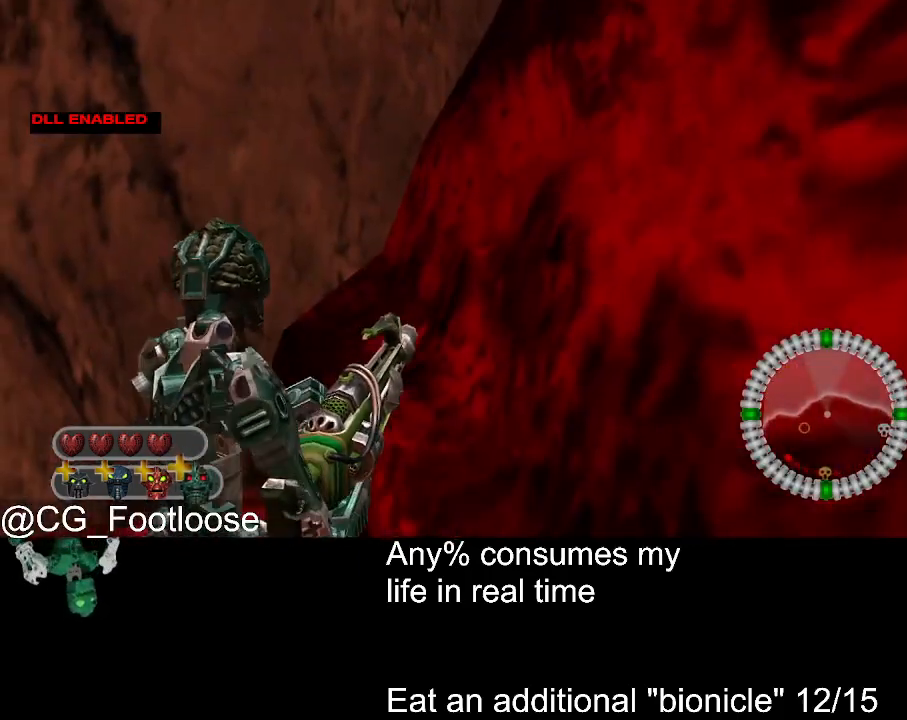
{"keys": [], "mouse": [], "events": []}
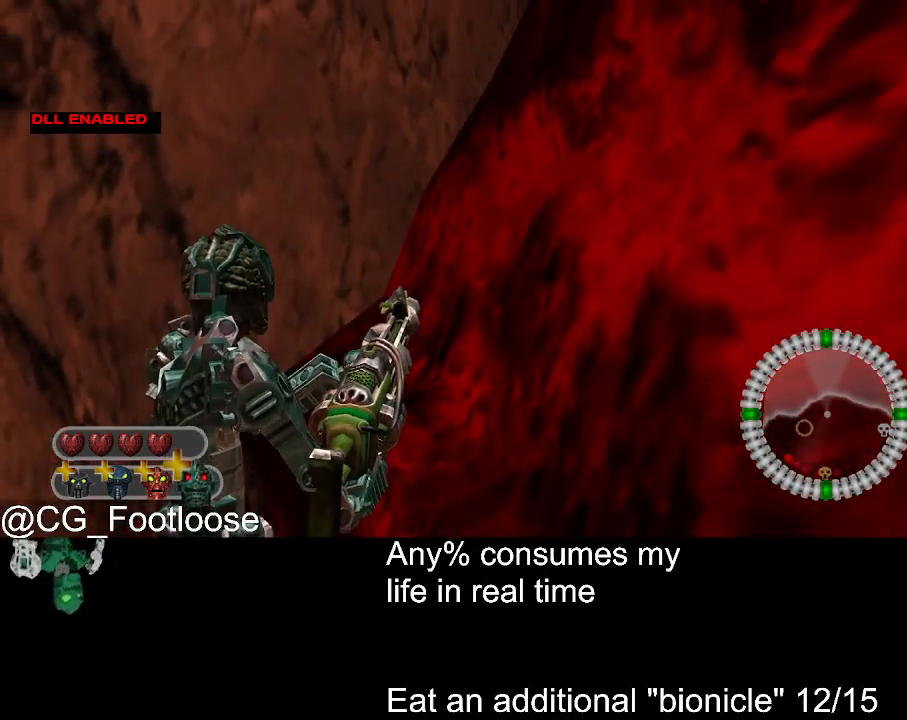
{"keys": [], "mouse": [], "events": []}
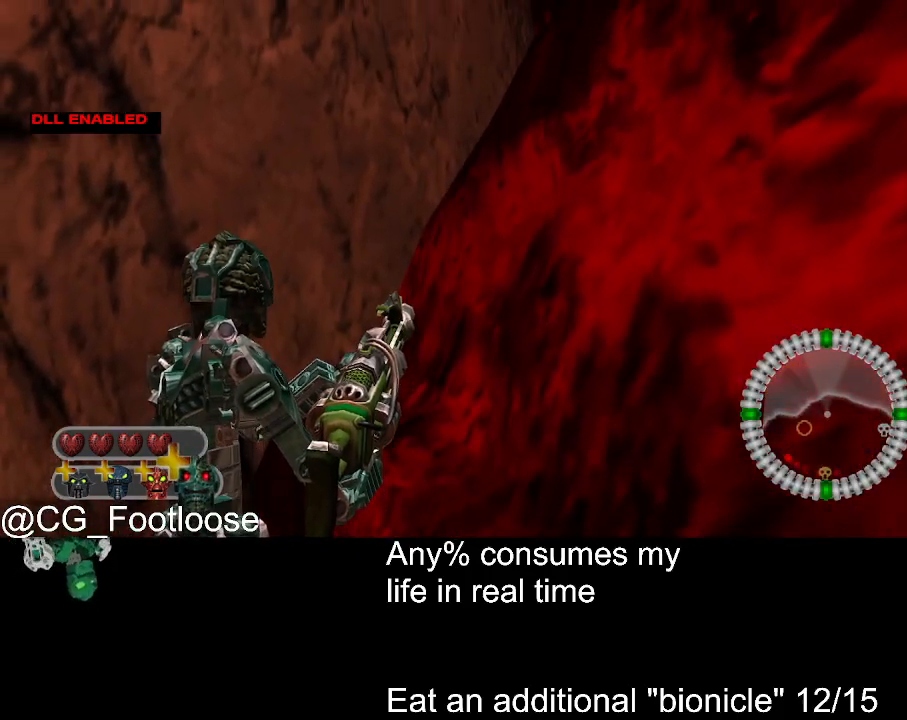
{"keys": [], "mouse": [], "events": []}
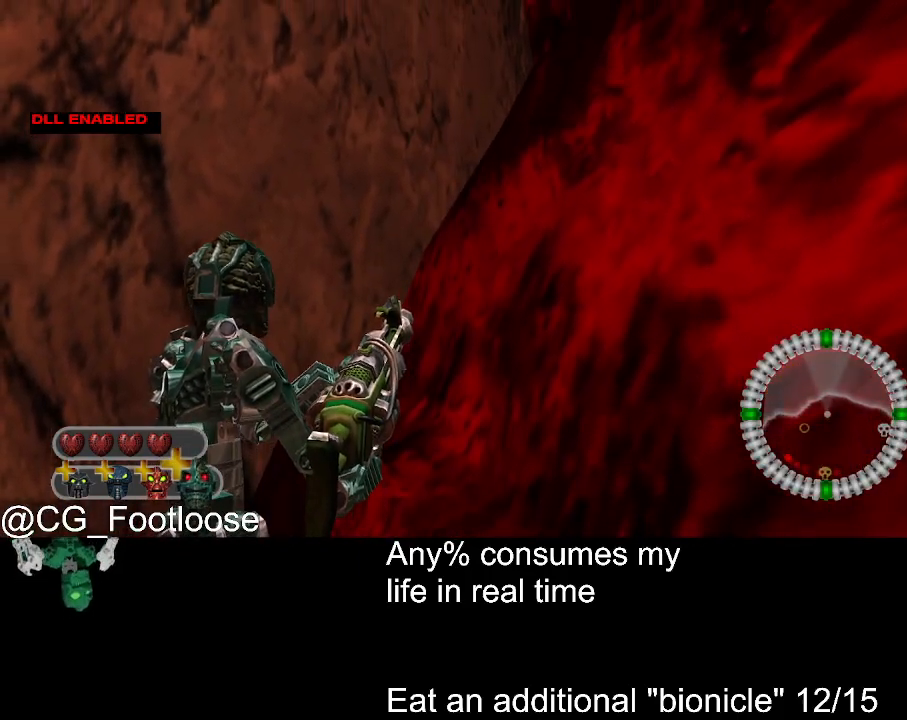
{"keys": [], "mouse": [], "events": []}
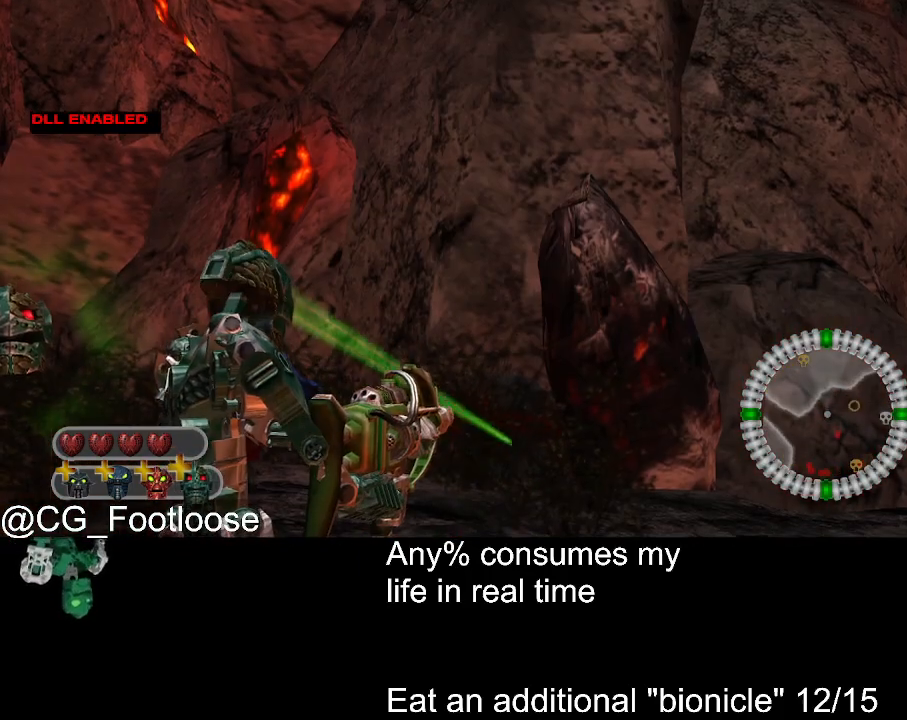
{"keys": ["w"], "mouse": [], "events": [[500, "w", "down"]]}
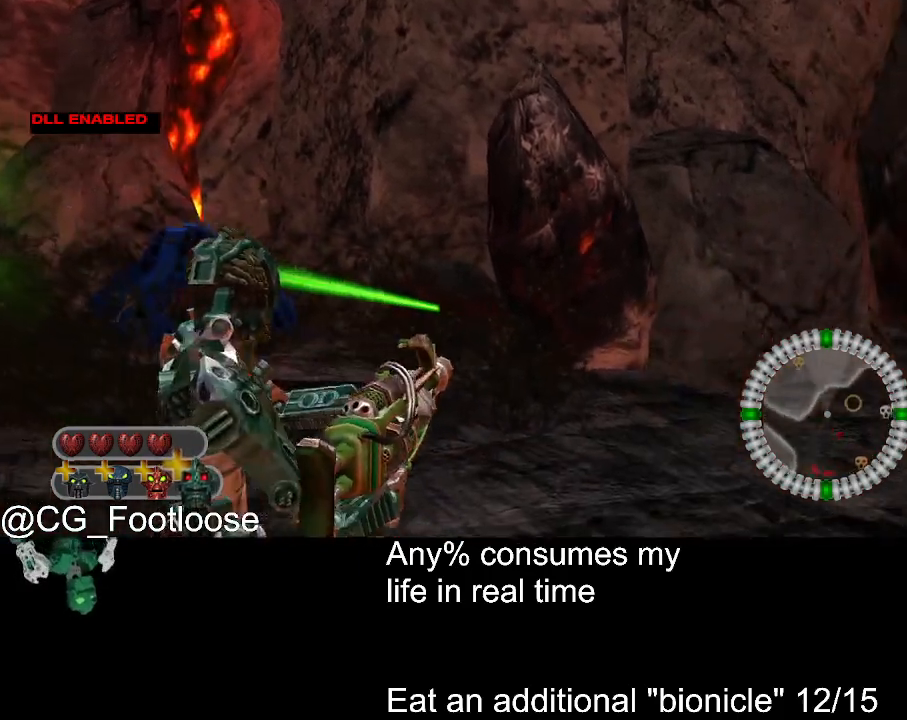
{"keys": ["d", "w"], "mouse": [], "events": [[50, "d", "down"]]}
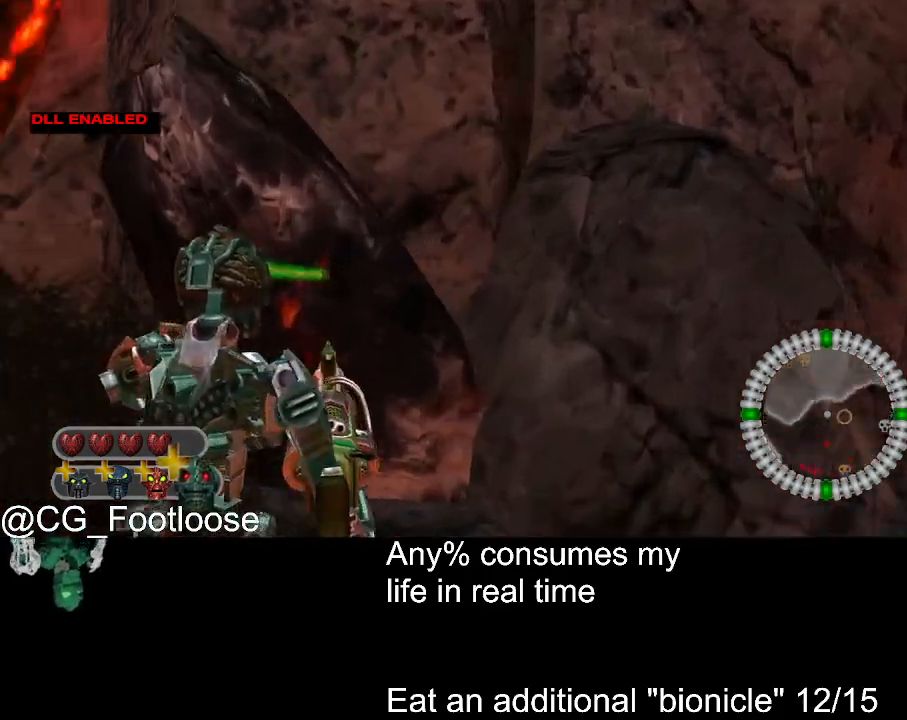
{"keys": ["d", "w"], "mouse": [], "events": []}
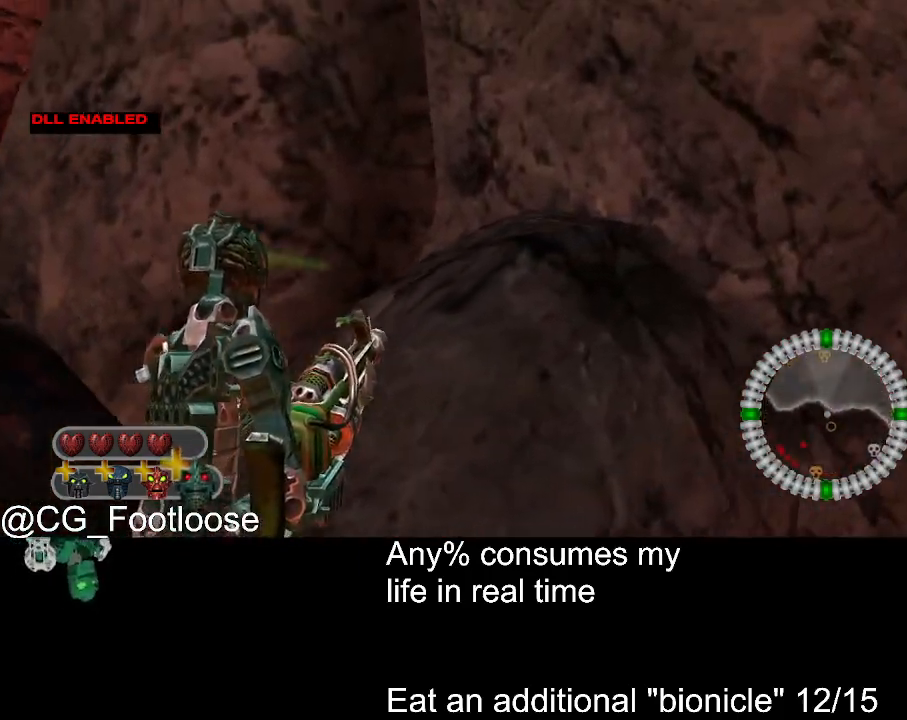
{"keys": ["a"], "mouse": [], "events": [[234, "d", "up"], [267, "a", "down"], [267, "w", "up"]]}
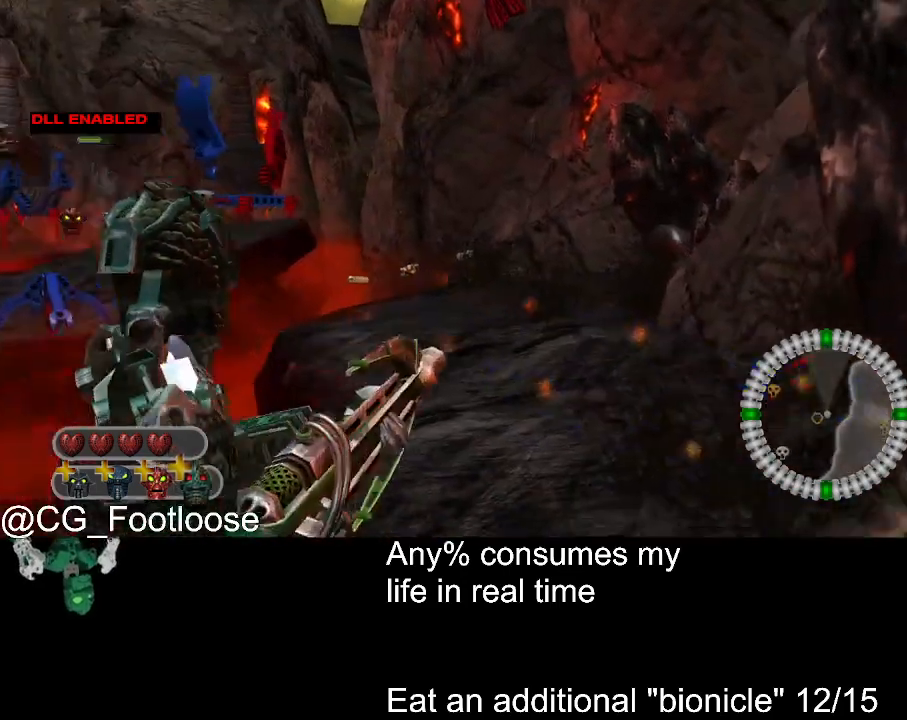
{"keys": ["a"], "mouse": [], "events": [[150, "s", "down"], [384, "s", "up"]]}
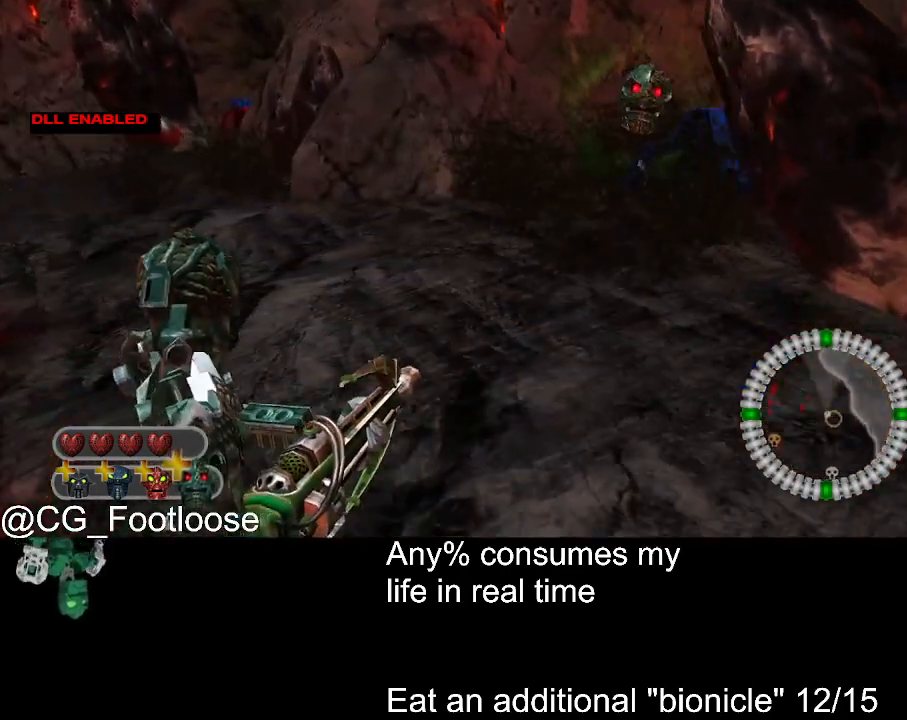
{"keys": ["d", "w"], "mouse": [], "events": [[200, "w", "down"], [250, "d", "down"], [300, "a", "up"]]}